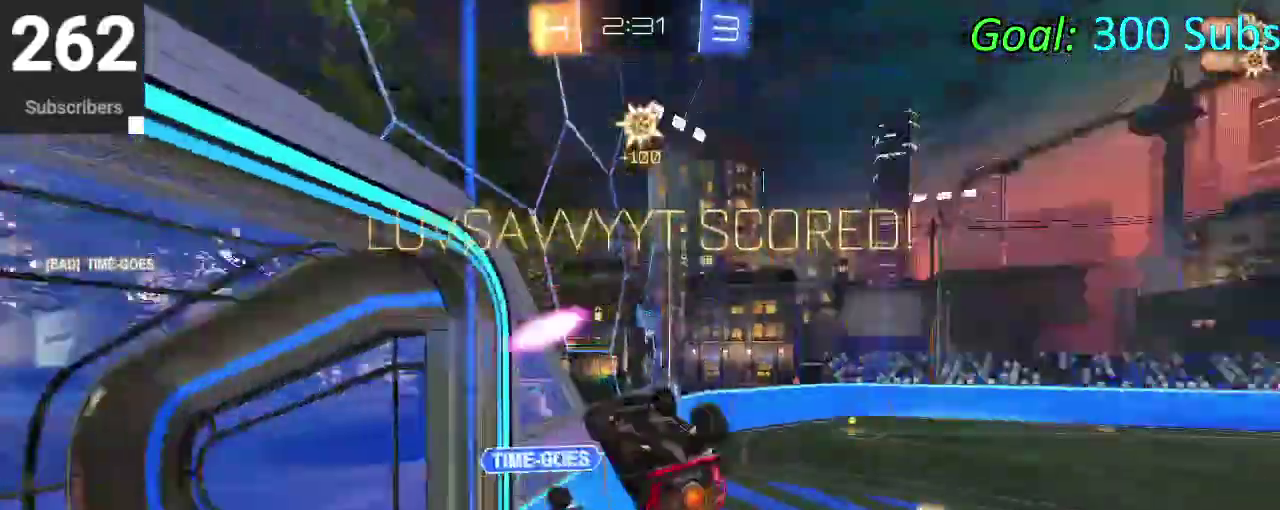
Gameplay with a controller (PlayStation layout); each line is a JSON object with the inputs held at the frame after it. "events" lists button and stick changes between this image and that frame as [ms after this image, input, new state], when the widget could be followed in between. Not read: L1 R1.
{"buttons": [], "left_stick": "up-right", "right_stick": "center"}
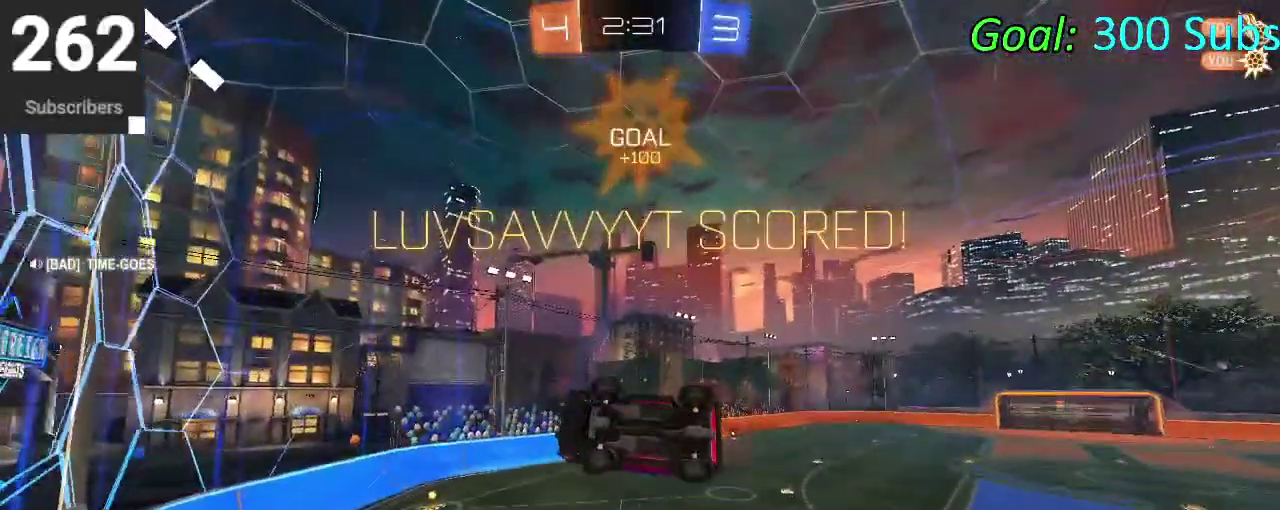
{"buttons": [], "left_stick": "up-right", "right_stick": "center"}
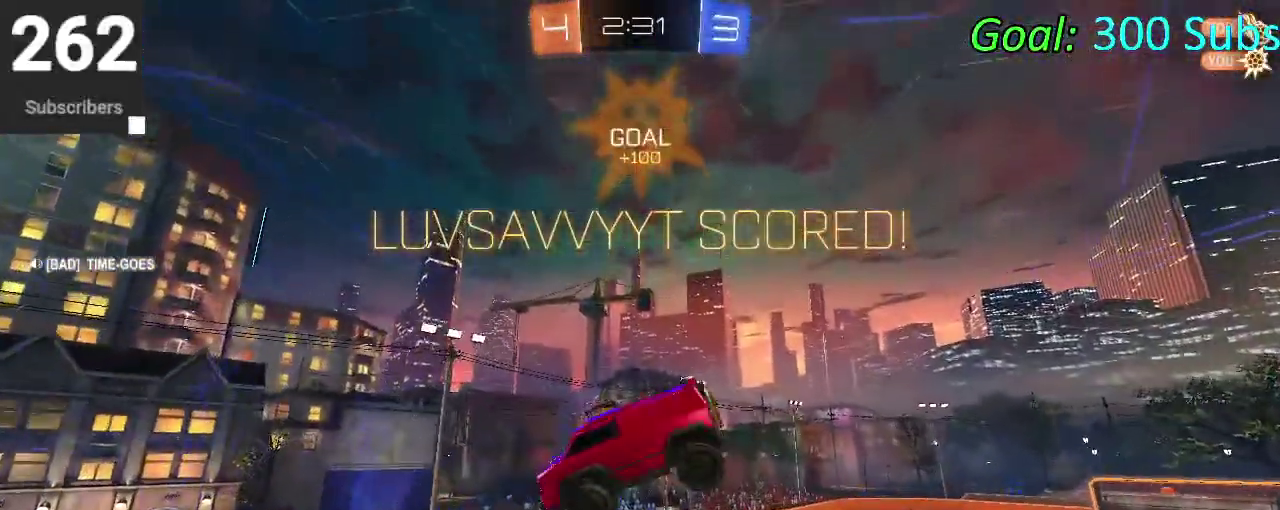
{"buttons": [], "left_stick": "up-right", "right_stick": "center"}
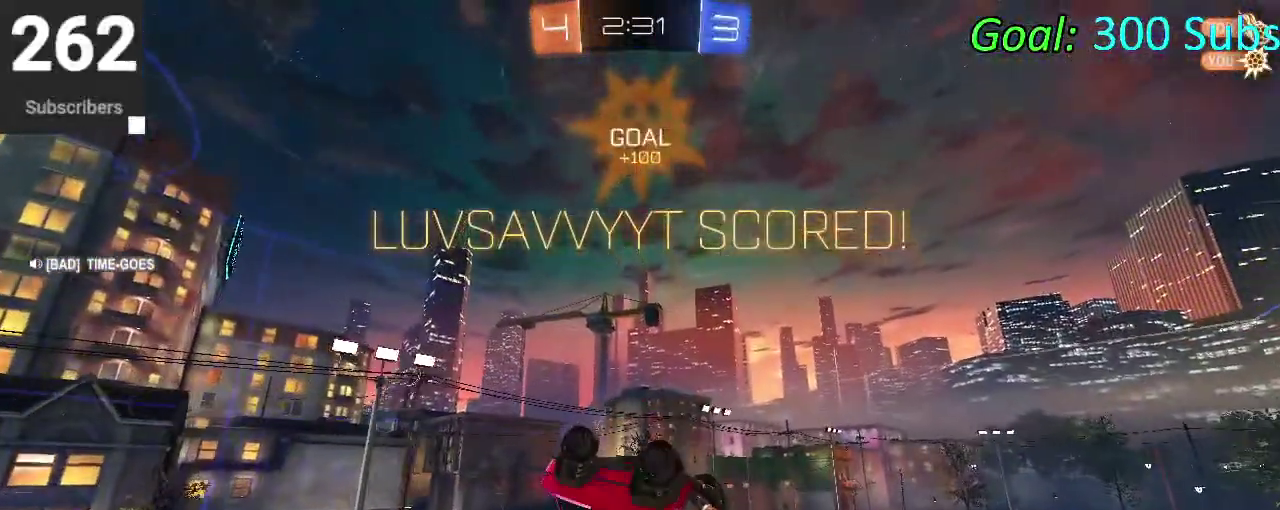
{"buttons": [], "left_stick": "center", "right_stick": "center", "events": [[167, "left_stick", "center"]]}
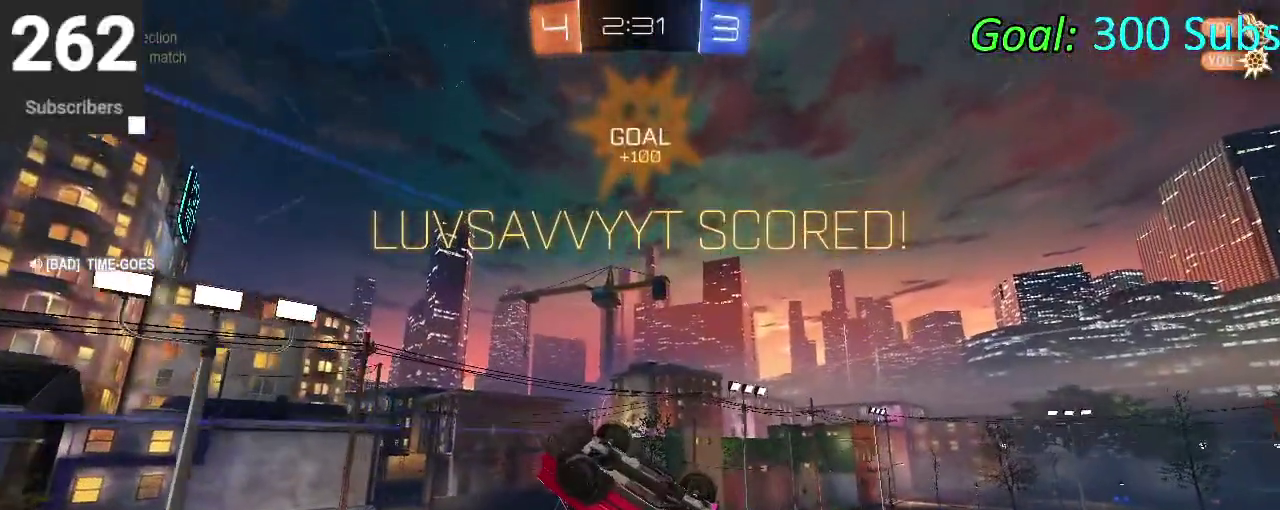
{"buttons": [], "left_stick": "center", "right_stick": "center", "events": []}
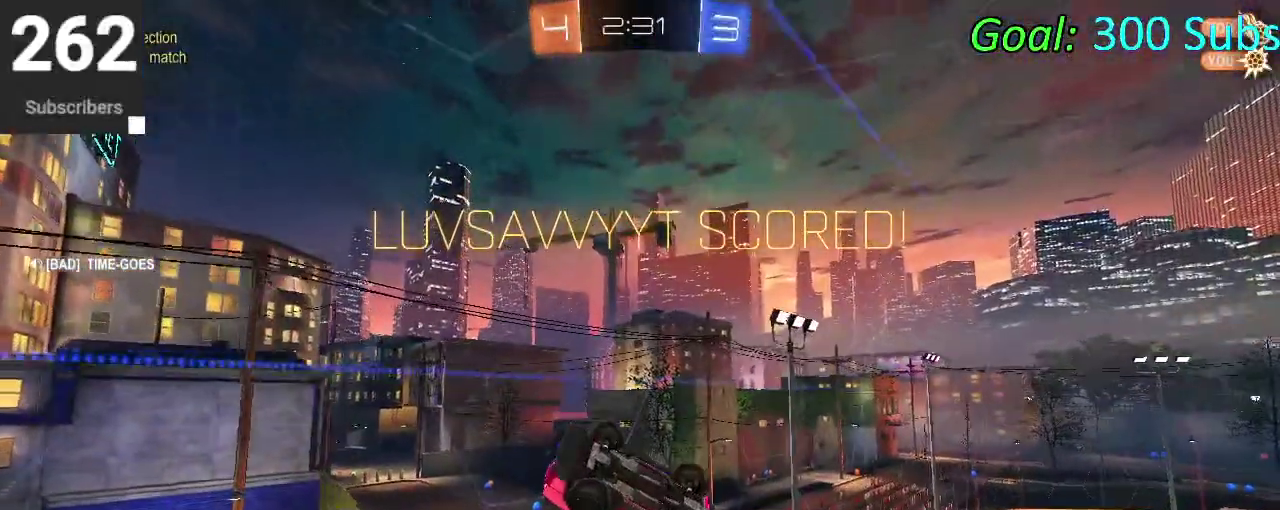
{"buttons": [], "left_stick": "center", "right_stick": "center", "events": []}
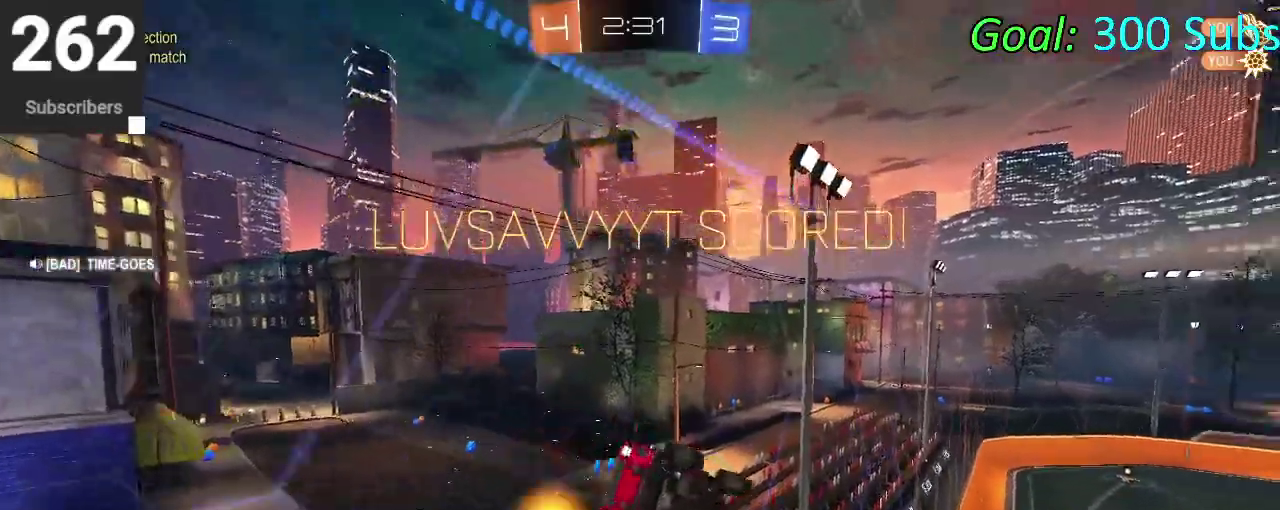
{"buttons": [], "left_stick": "center", "right_stick": "center", "events": []}
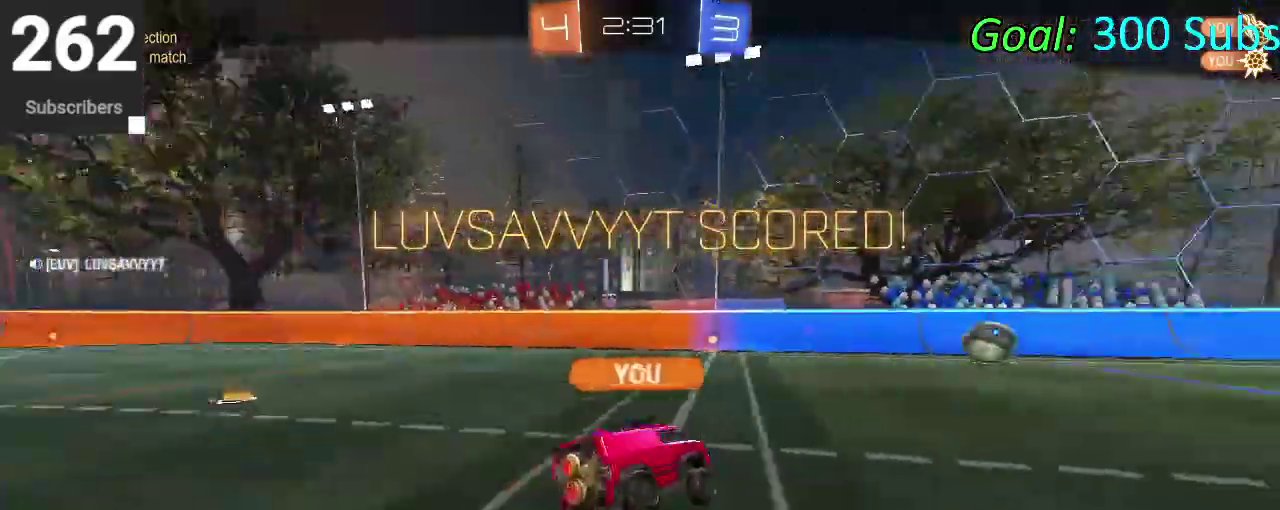
{"buttons": [], "left_stick": "center", "right_stick": "center", "events": []}
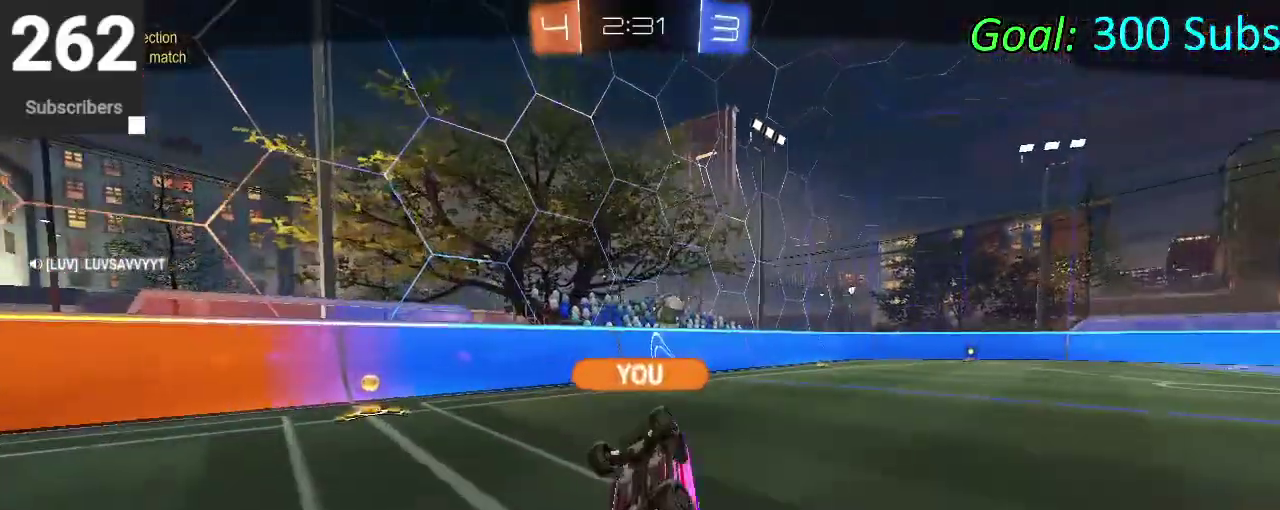
{"buttons": [], "left_stick": "center", "right_stick": "center", "events": []}
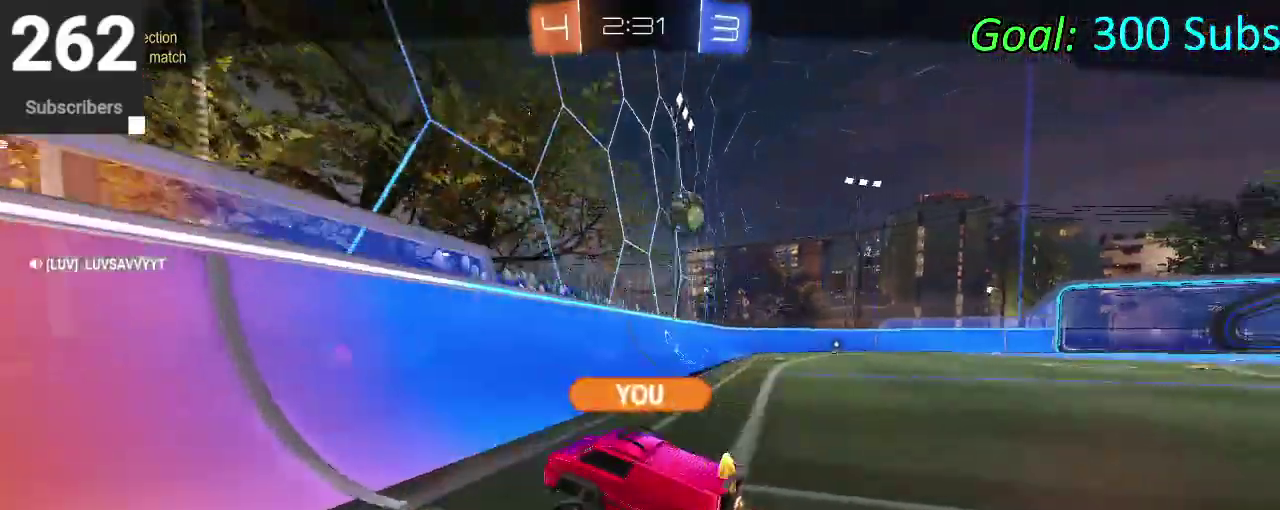
{"buttons": [], "left_stick": "center", "right_stick": "center", "events": []}
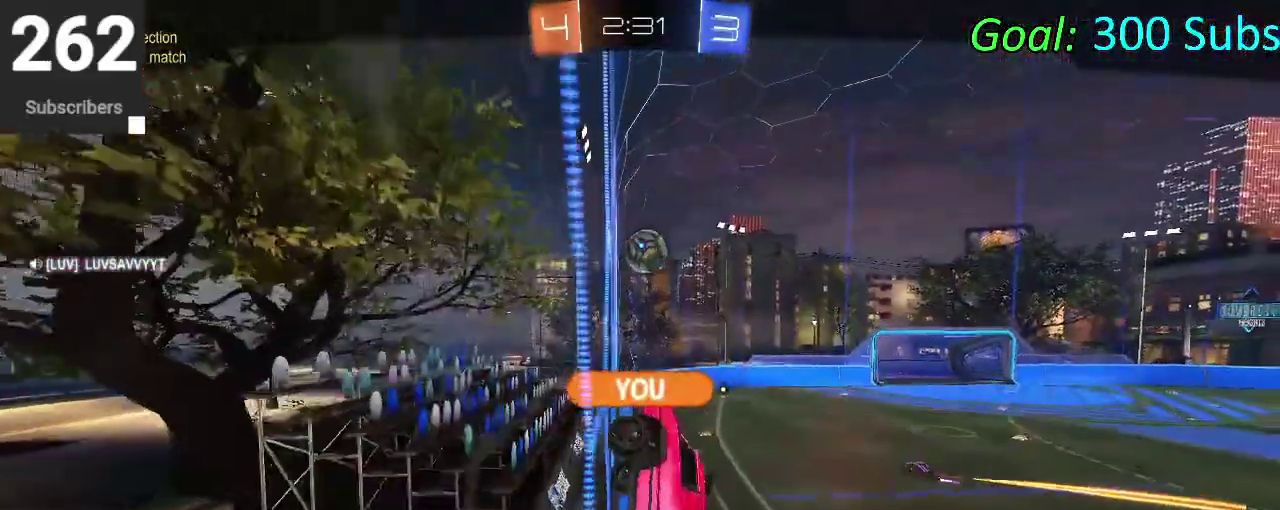
{"buttons": [], "left_stick": "center", "right_stick": "center", "events": []}
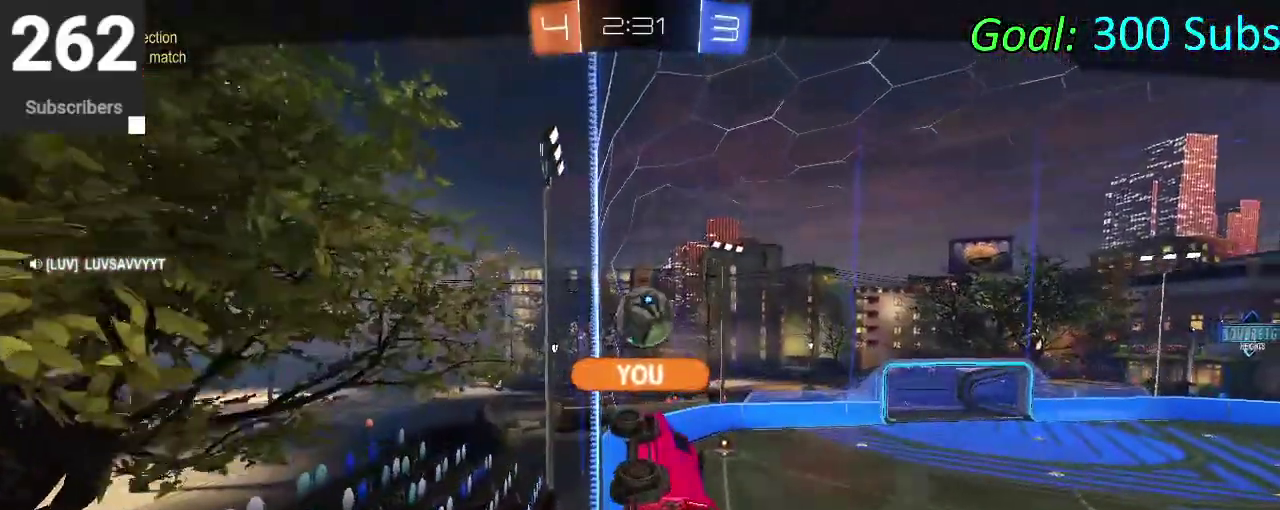
{"buttons": [], "left_stick": "center", "right_stick": "center", "events": [[117, "CROSS", "down"], [233, "CROSS", "up"]]}
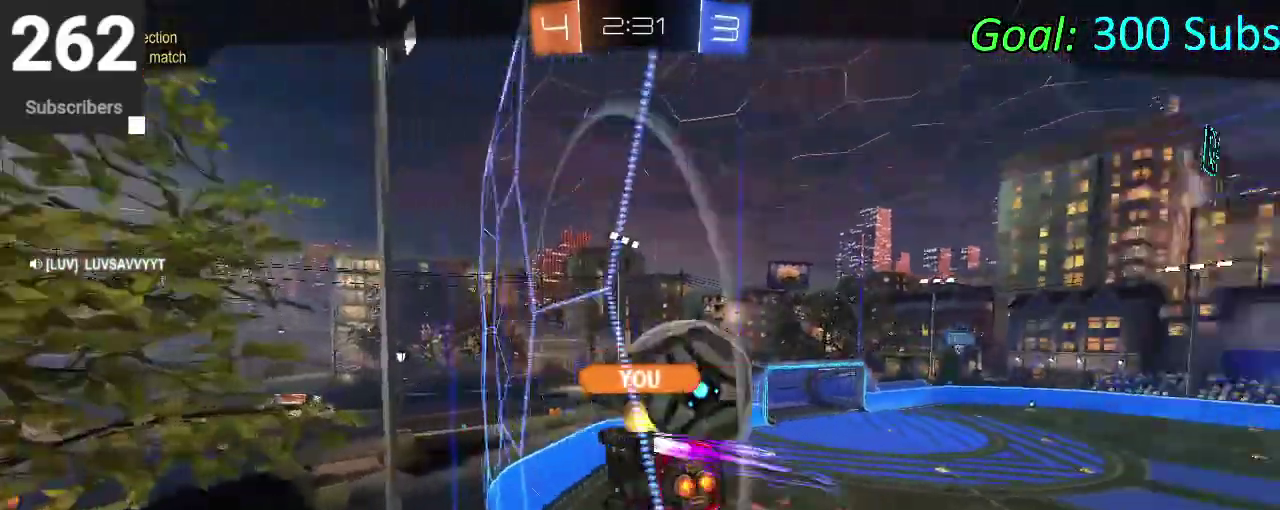
{"buttons": [], "left_stick": "center", "right_stick": "center", "events": []}
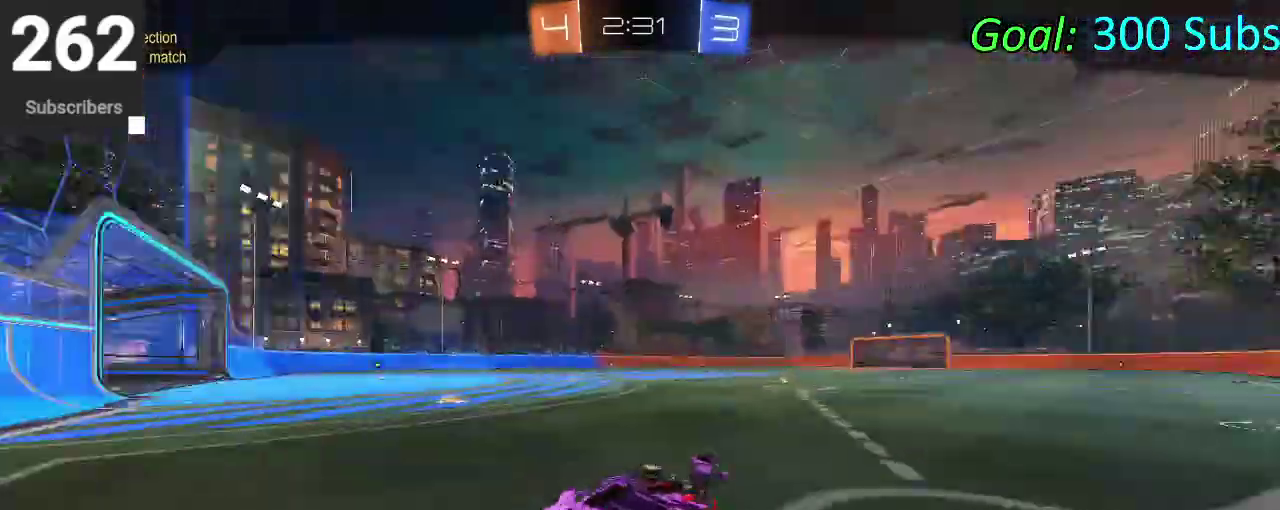
{"buttons": [], "left_stick": "center", "right_stick": "center", "events": []}
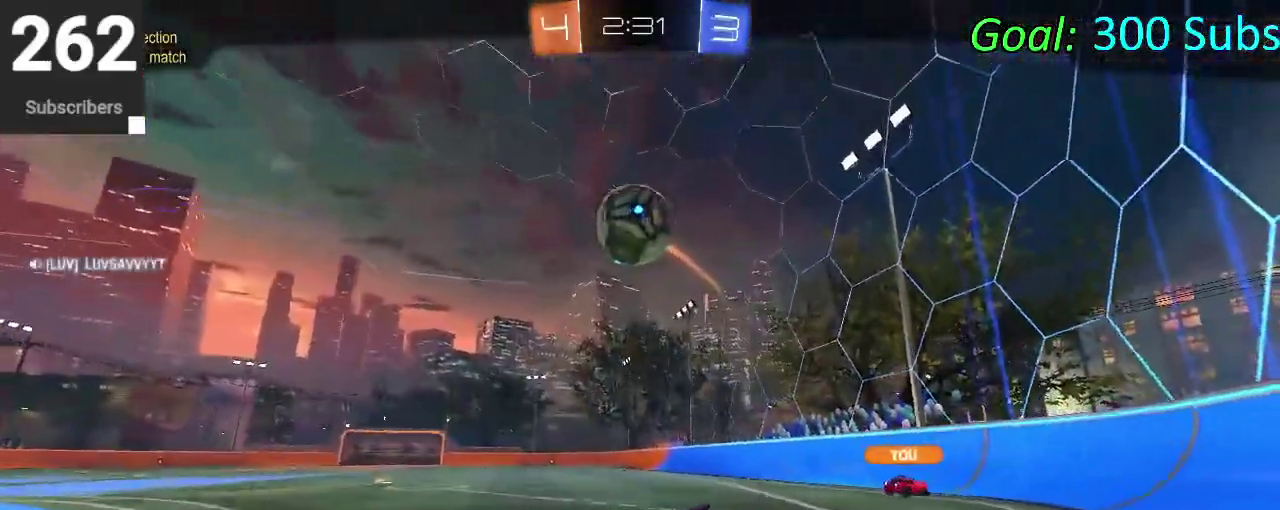
{"buttons": ["DPAD_DOWN"], "left_stick": "center", "right_stick": "center", "events": [[500, "DPAD_DOWN", "down"]]}
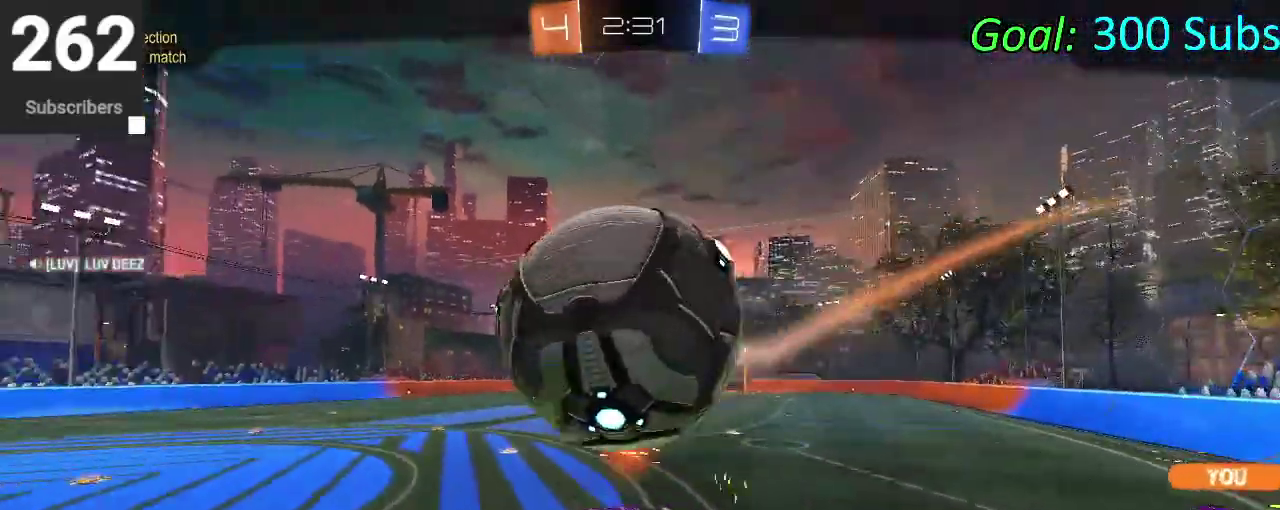
{"buttons": ["DPAD_DOWN"], "left_stick": "center", "right_stick": "center", "events": []}
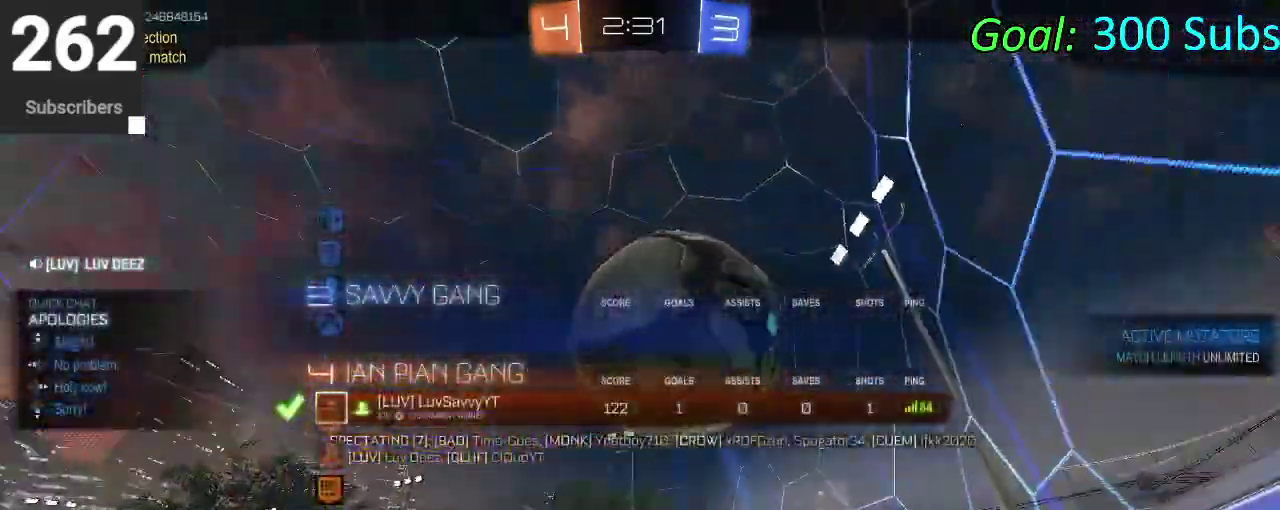
{"buttons": ["DPAD_DOWN"], "left_stick": "center", "right_stick": "center", "events": []}
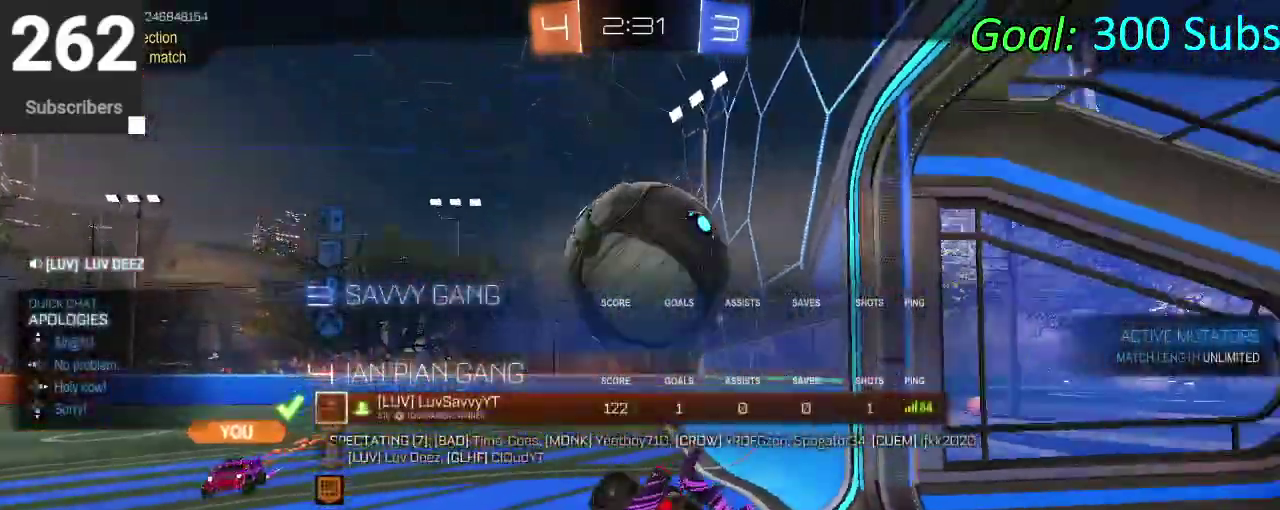
{"buttons": [], "left_stick": "center", "right_stick": "center", "events": [[500, "DPAD_DOWN", "up"]]}